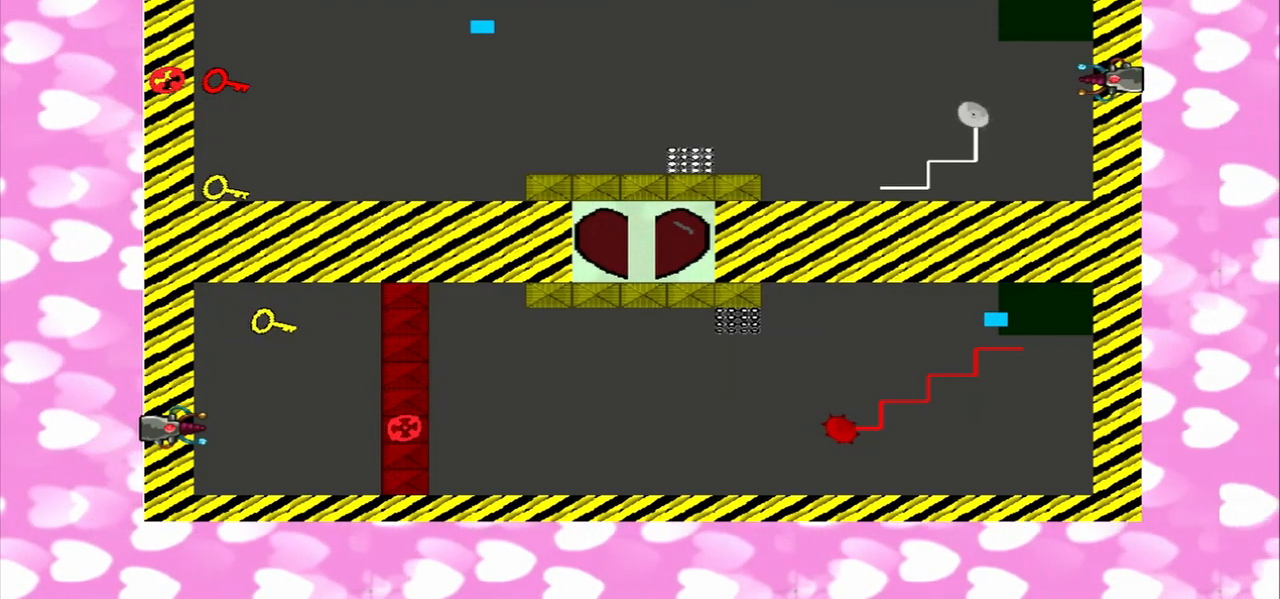
Gameplay with a controller (PlayStation layout); each line is a JSON object with the inputs held at the frame after it (dt_ms = milliseconds from this image to that frame). "events" lists button and stick changes between this image and that frame as [ms after this image, input, new state], when the widget could be followed in between. Not read: L2 L3 R2 R3.
{"dt_ms": 500, "buttons": [], "left_stick": "left", "right_stick": "right", "events": [[417, "right_stick", "right"]]}
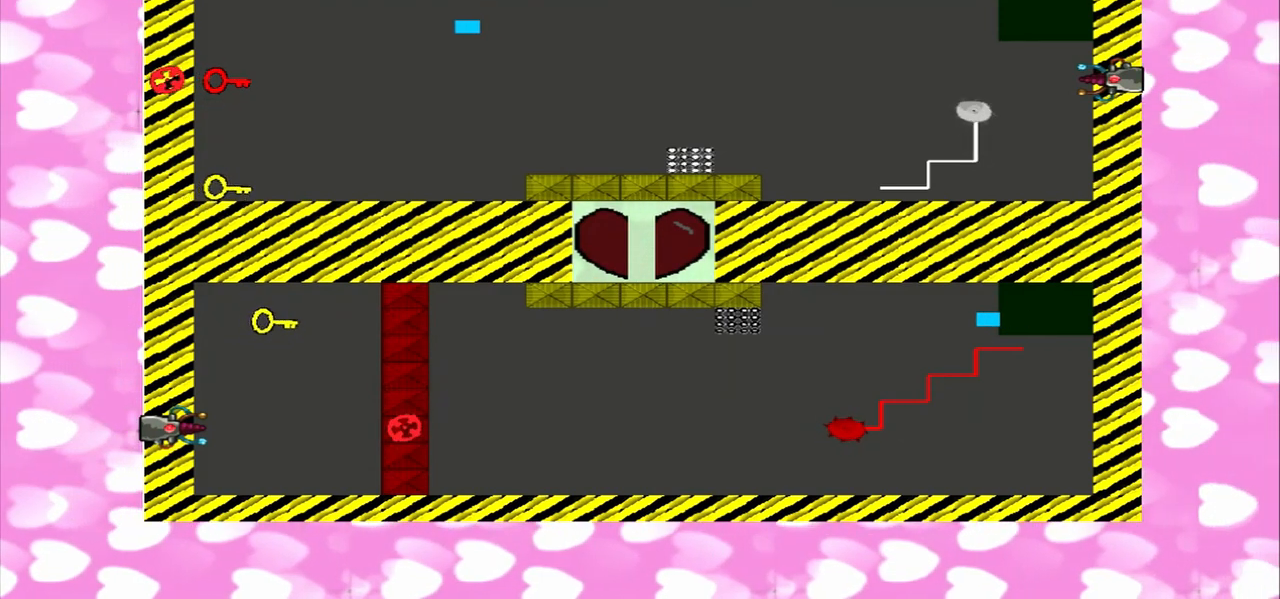
{"dt_ms": 500, "buttons": [], "left_stick": "right", "right_stick": "right", "events": [[83, "left_stick", "right"]]}
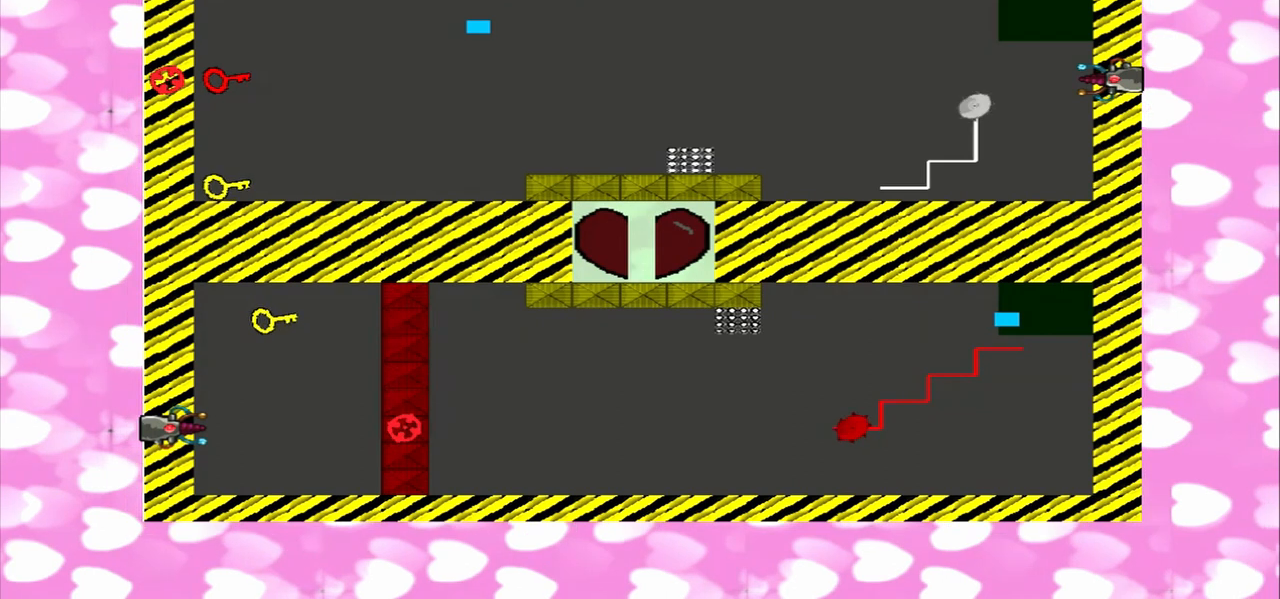
{"dt_ms": 500, "buttons": [], "left_stick": "left", "right_stick": "left", "events": [[208, "right_stick", "left"], [333, "left_stick", "left"]]}
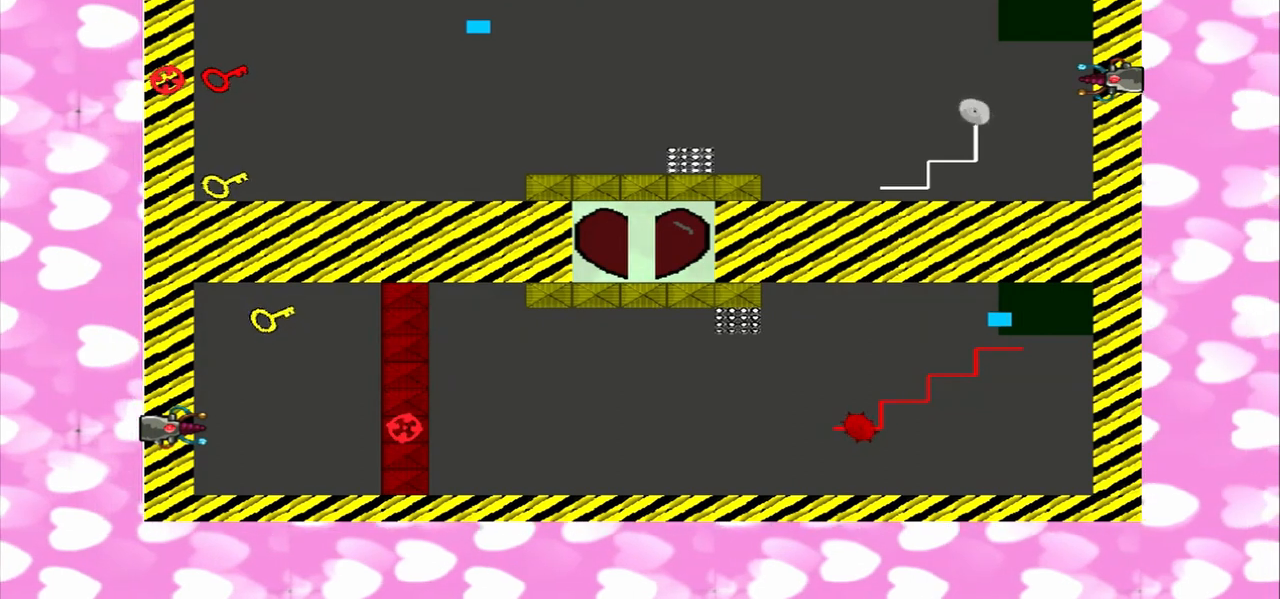
{"dt_ms": 500, "buttons": [], "left_stick": "left", "right_stick": "left", "events": []}
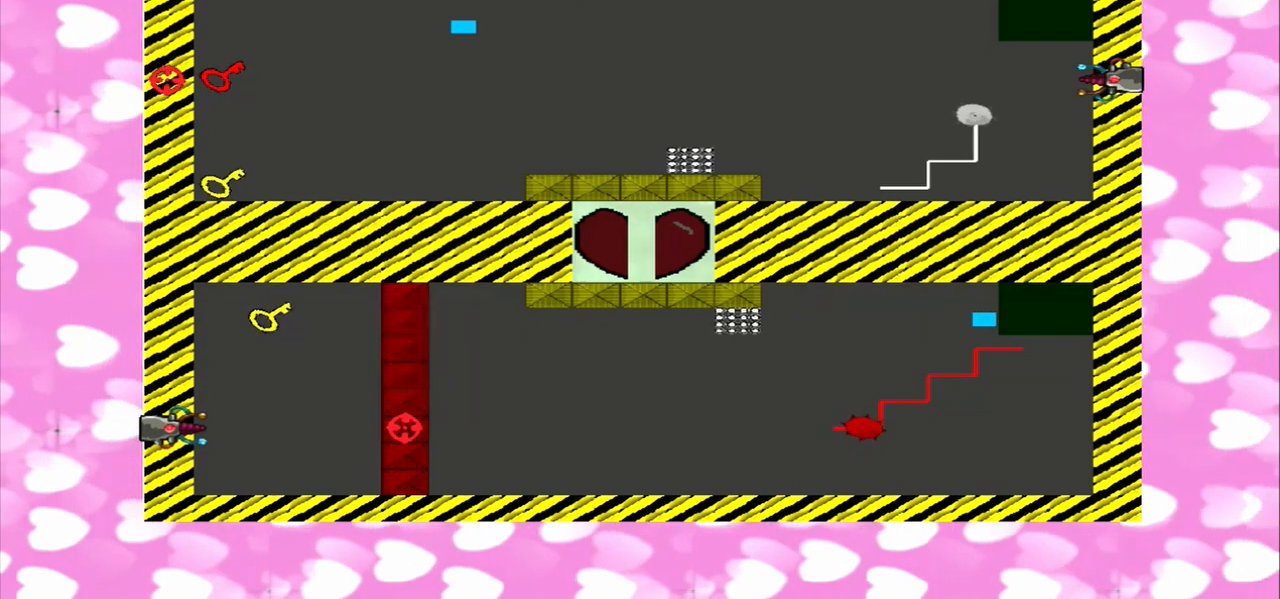
{"dt_ms": 500, "buttons": [], "left_stick": "right", "right_stick": "right", "events": [[125, "left_stick", "right"], [125, "right_stick", "right"]]}
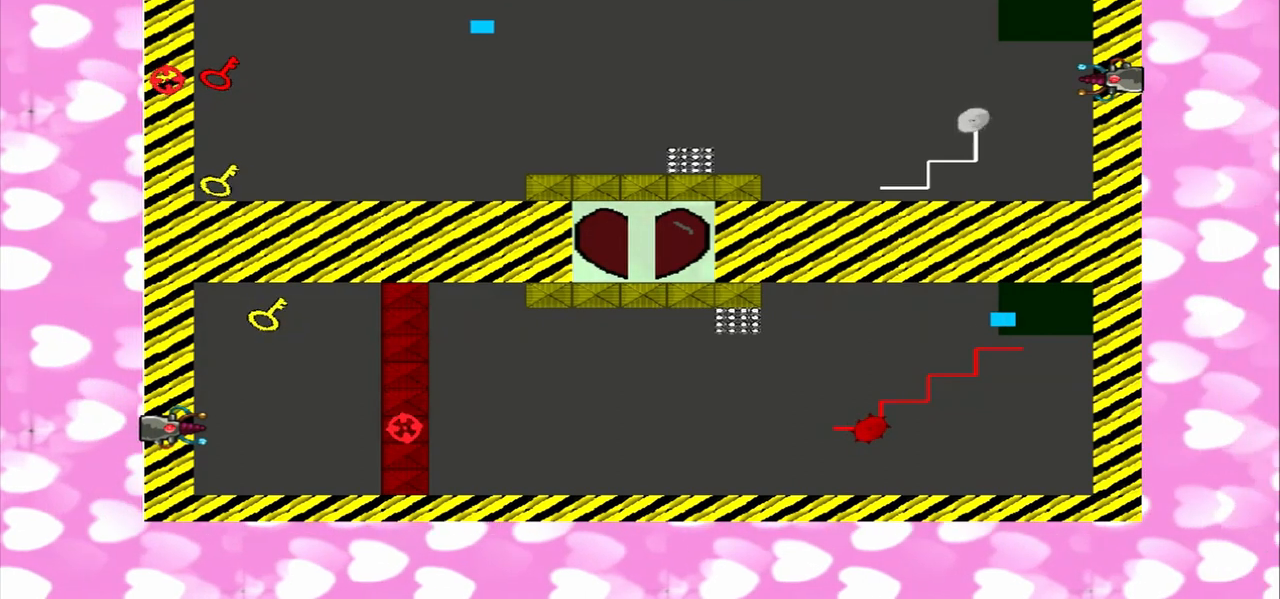
{"dt_ms": 500, "buttons": [], "left_stick": "left", "right_stick": "left", "events": [[292, "left_stick", "left"], [417, "right_stick", "left"]]}
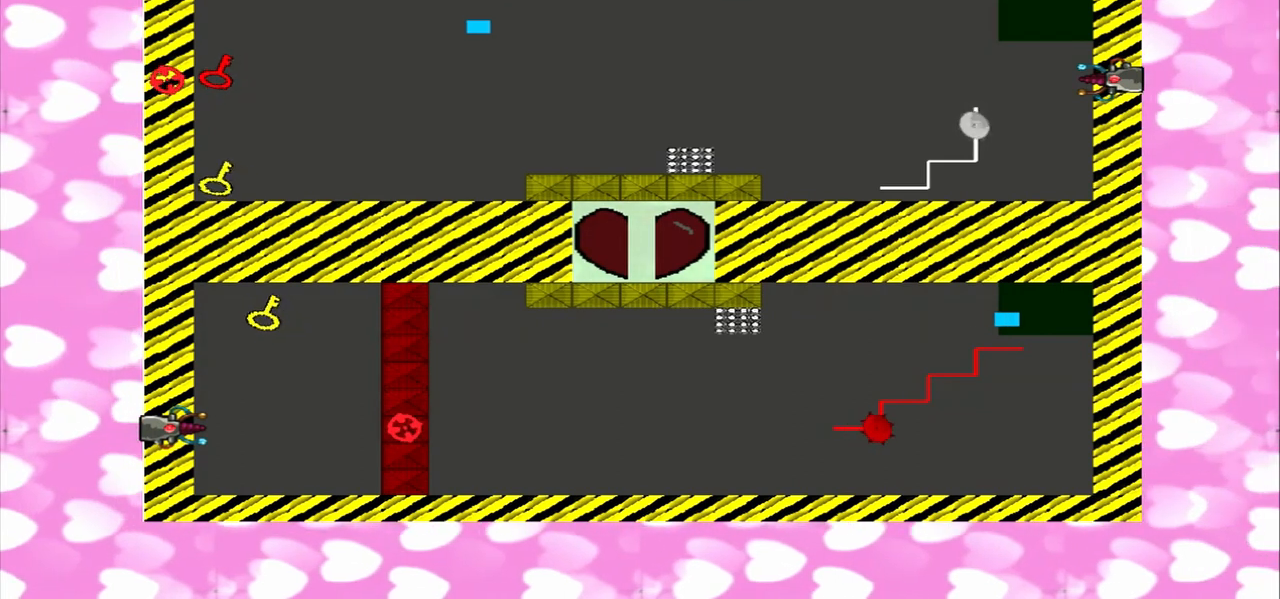
{"dt_ms": 500, "buttons": [], "left_stick": "right", "right_stick": "left", "events": [[500, "left_stick", "right"]]}
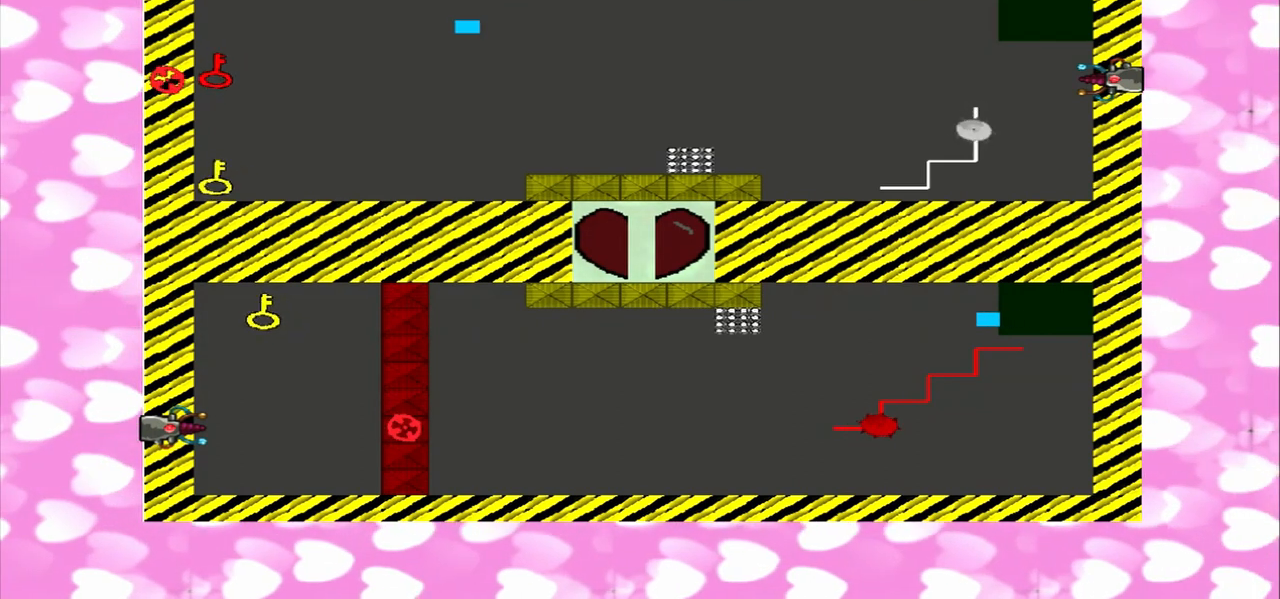
{"dt_ms": 500, "buttons": [], "left_stick": "right", "right_stick": "right", "events": [[250, "right_stick", "right"]]}
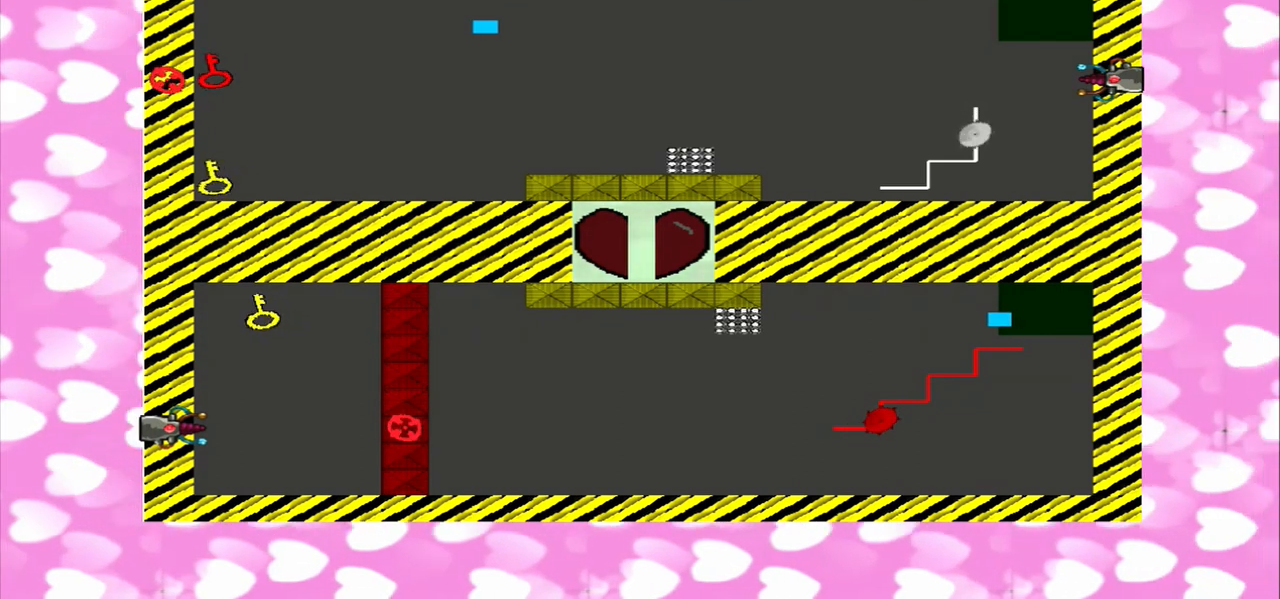
{"dt_ms": 500, "buttons": [], "left_stick": "left", "right_stick": "left"}
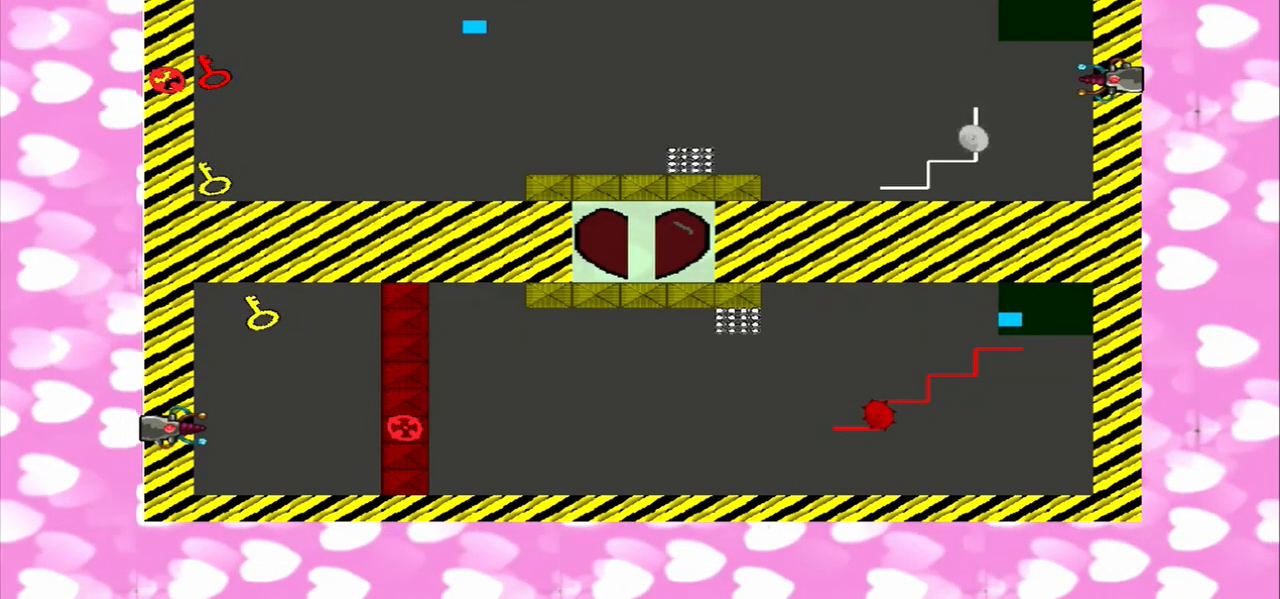
{"dt_ms": 500, "buttons": [], "left_stick": "right", "right_stick": "left", "events": [[500, "left_stick", "right"]]}
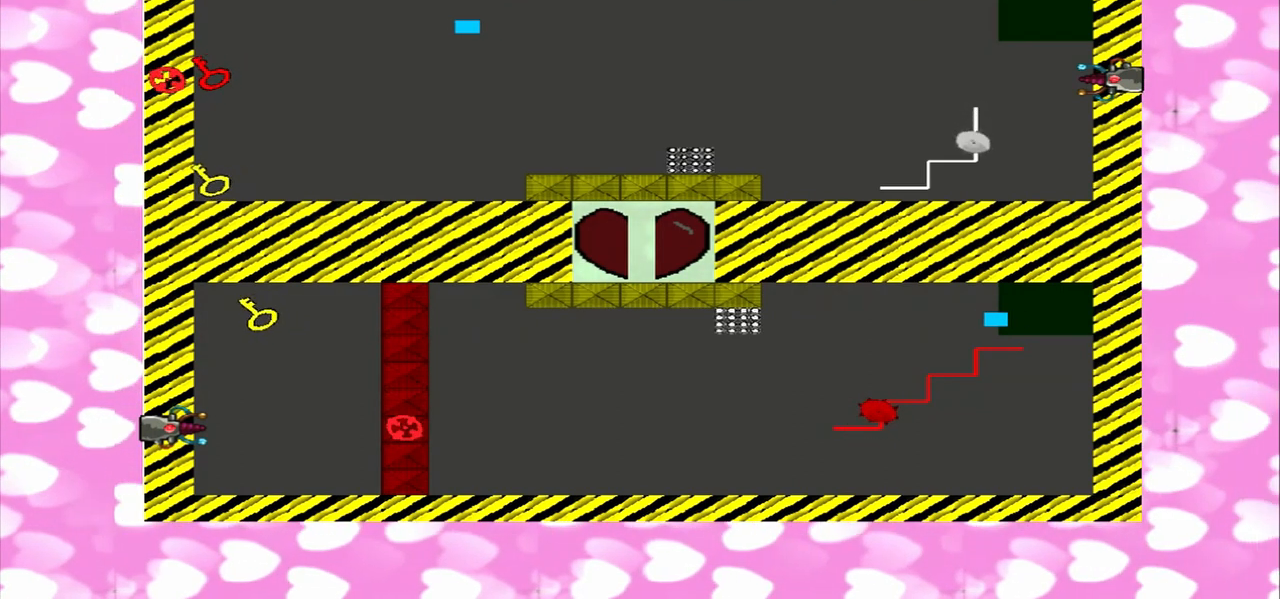
{"dt_ms": 500, "buttons": [], "left_stick": "right", "right_stick": "left", "events": []}
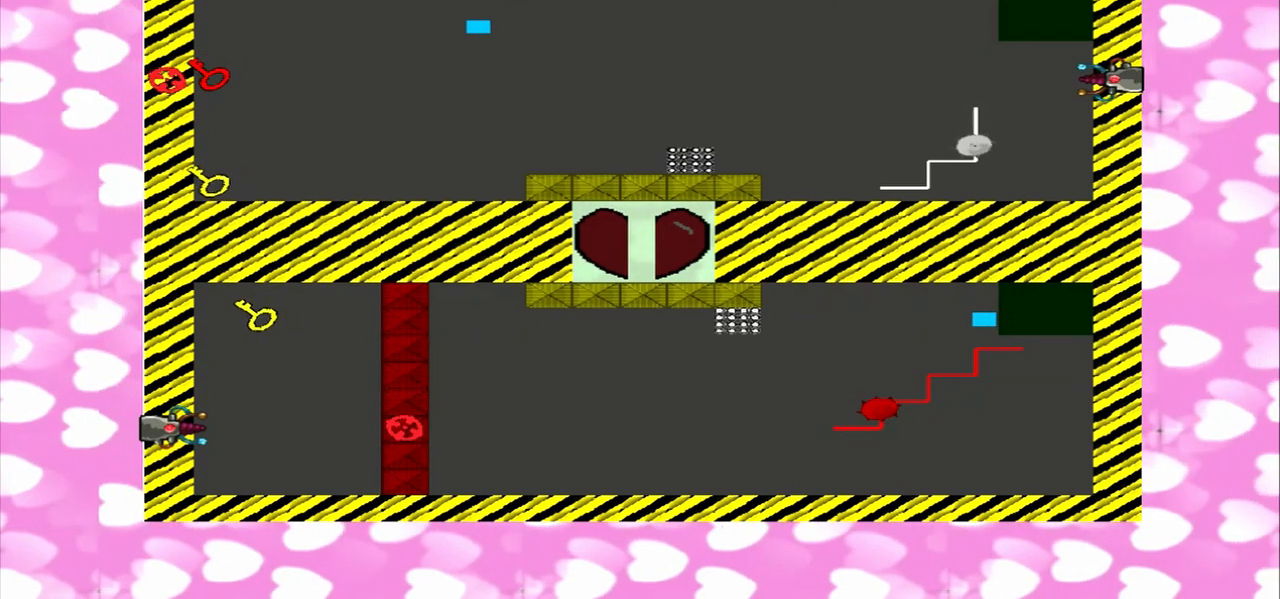
{"dt_ms": 500, "buttons": [], "left_stick": "left", "right_stick": "right", "events": [[167, "right_stick", "right"], [417, "left_stick", "left"]]}
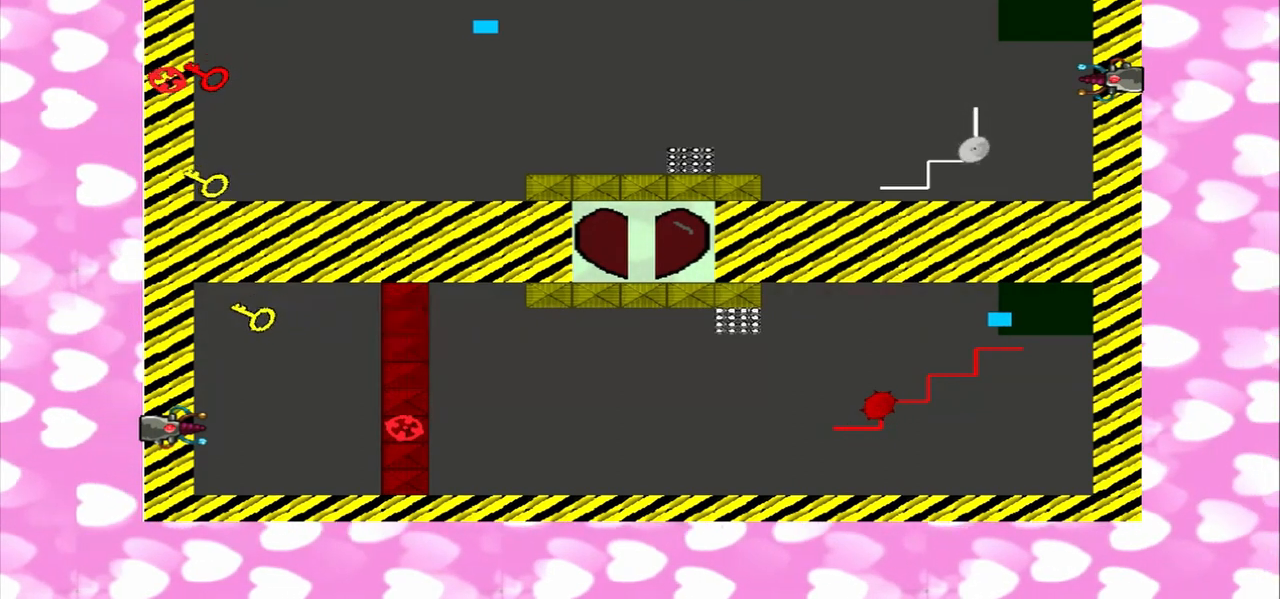
{"dt_ms": 500, "buttons": [], "left_stick": "left", "right_stick": "left", "events": [[500, "right_stick", "left"]]}
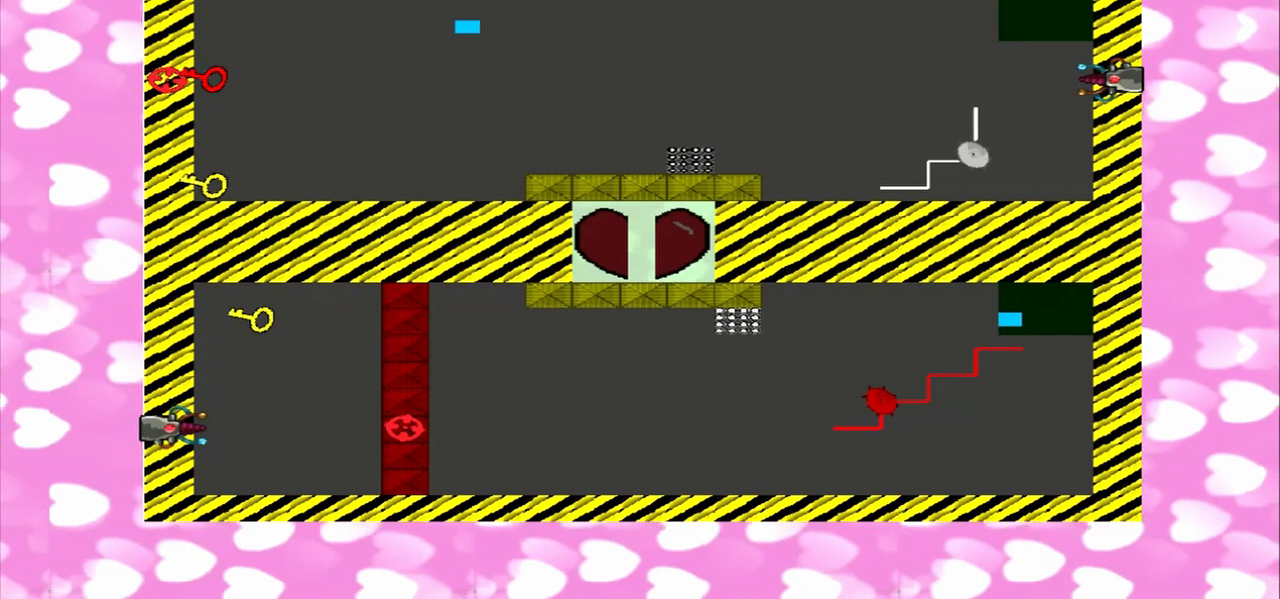
{"dt_ms": 500, "buttons": [], "left_stick": "right", "right_stick": "left", "events": [[167, "left_stick", "right"]]}
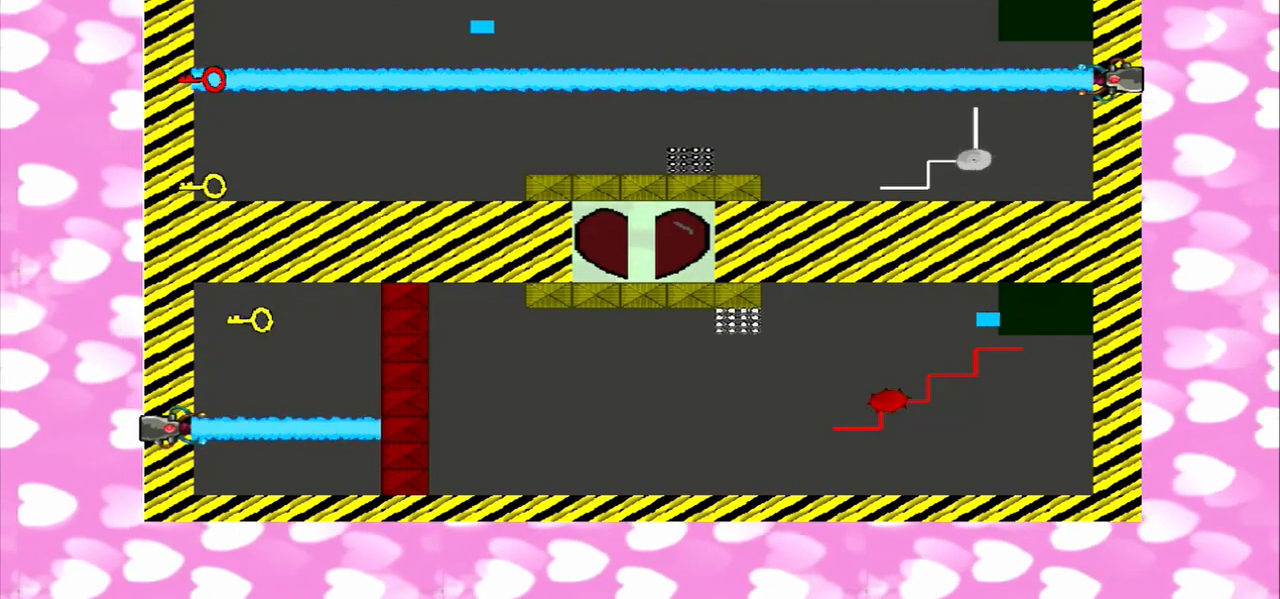
{"dt_ms": 500, "buttons": [], "left_stick": "left", "right_stick": "right", "events": [[167, "right_stick", "right"], [375, "left_stick", "left"]]}
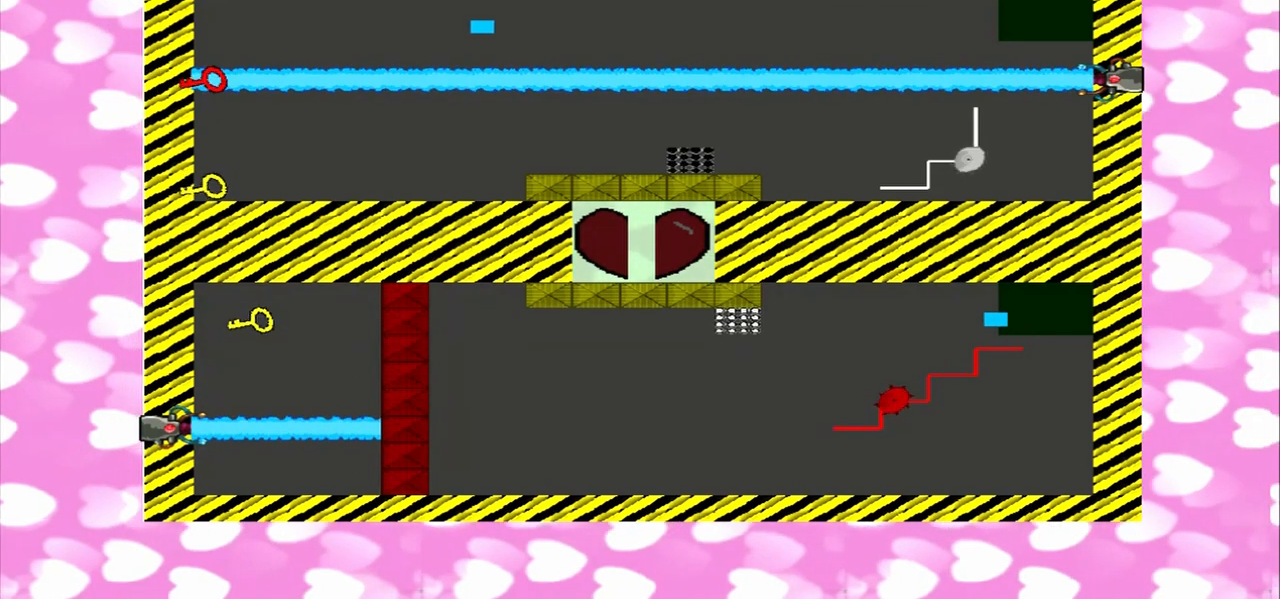
{"dt_ms": 500, "buttons": [], "left_stick": "left", "right_stick": "right", "events": []}
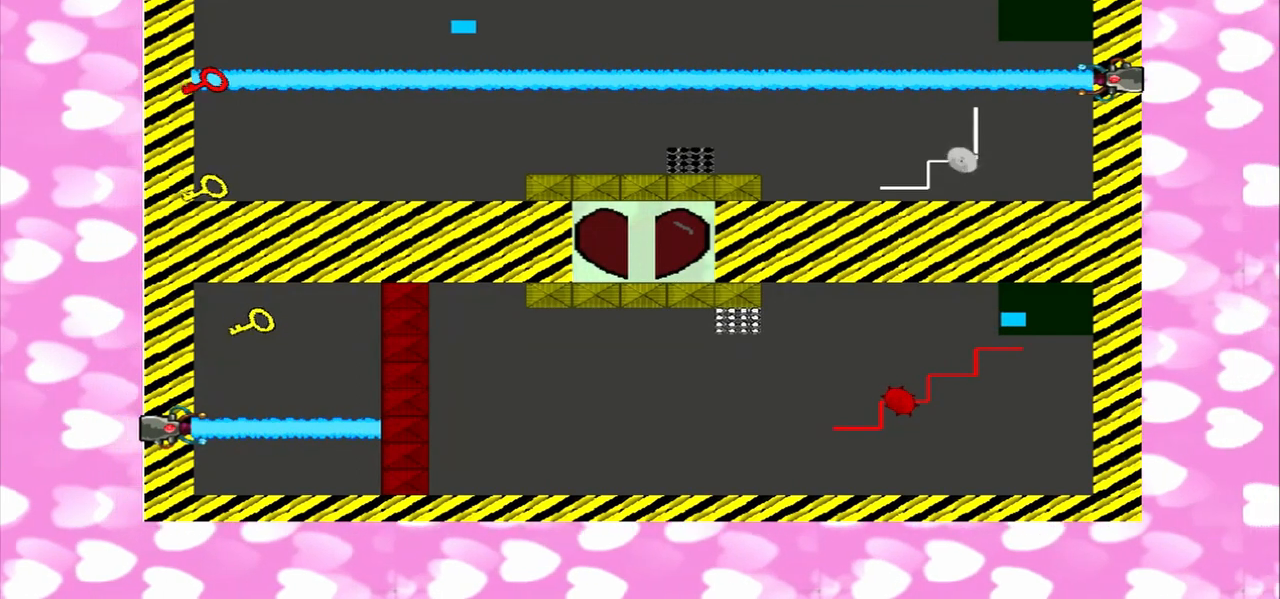
{"dt_ms": 500, "buttons": [], "left_stick": "right", "right_stick": "left", "events": [[42, "left_stick", "right"], [42, "right_stick", "left"]]}
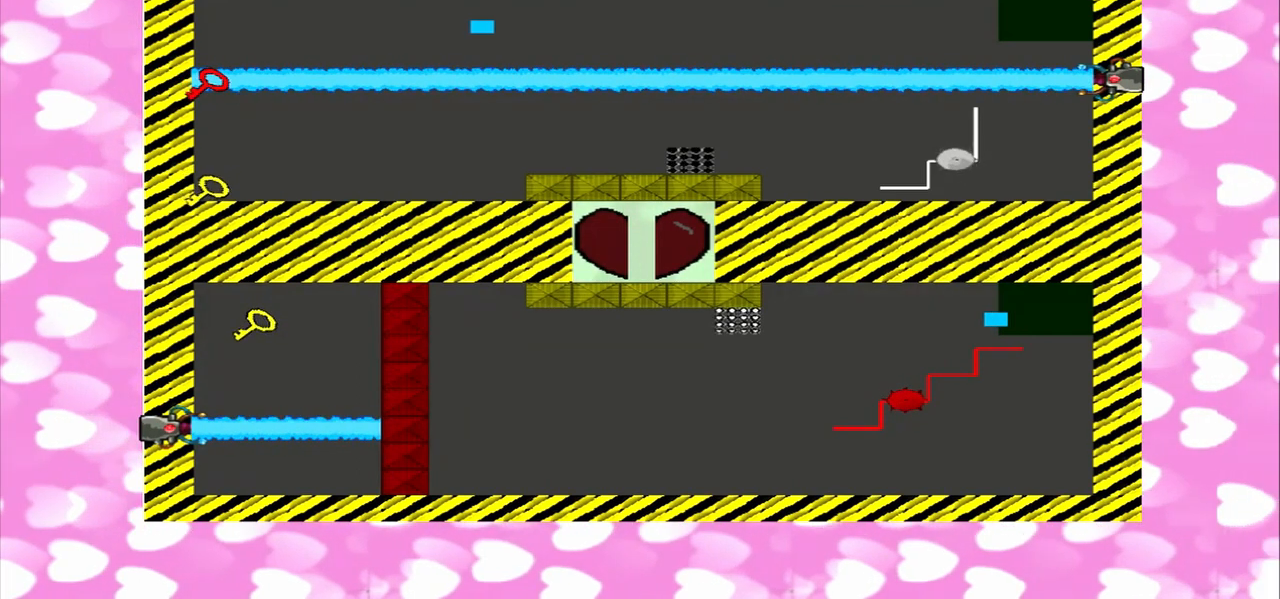
{"dt_ms": 500, "buttons": [], "left_stick": "left", "right_stick": "right", "events": [[375, "left_stick", "left"], [458, "right_stick", "right"]]}
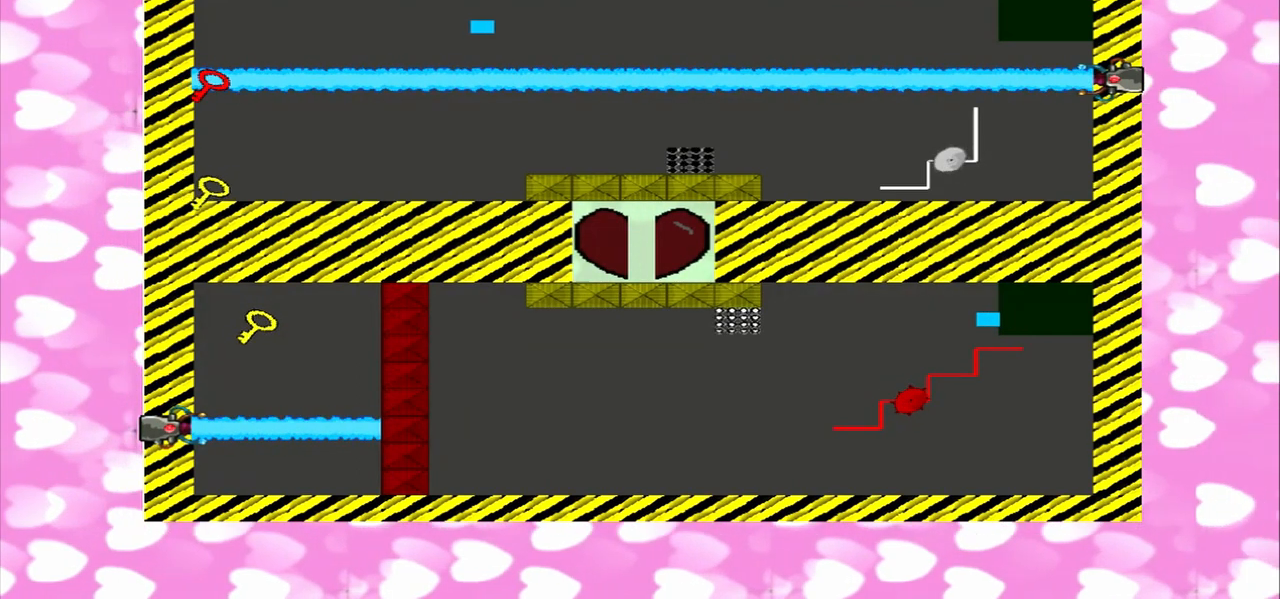
{"dt_ms": 1000, "buttons": [], "left_stick": "right", "right_stick": "left"}
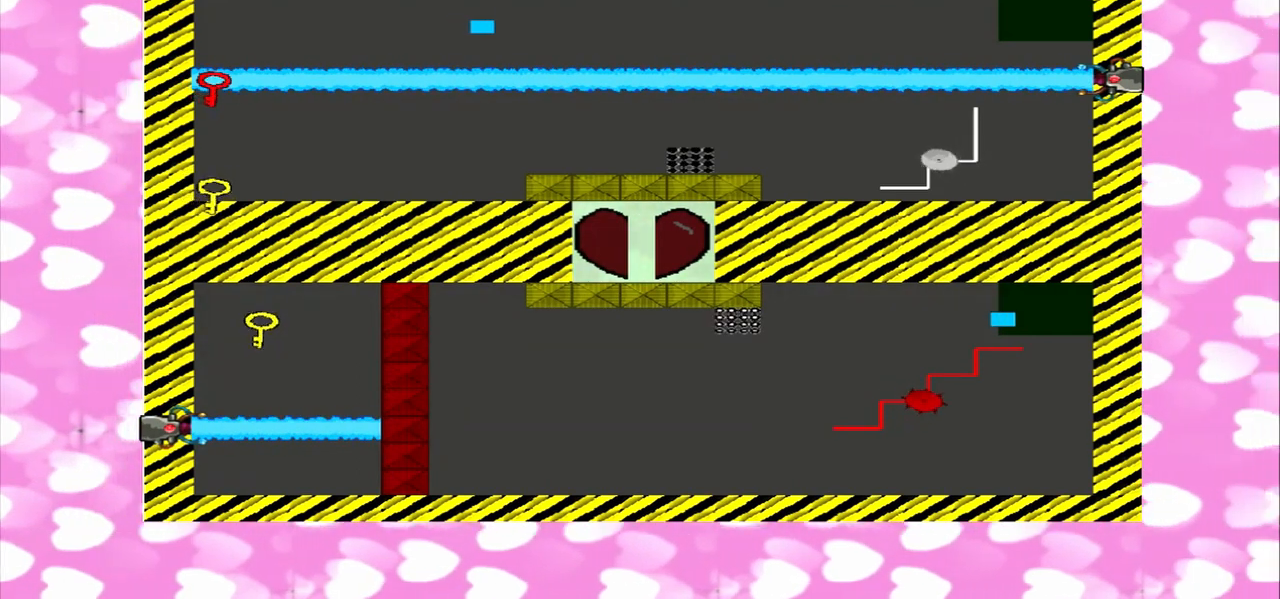
{"dt_ms": 500, "buttons": [], "left_stick": "left", "right_stick": "left", "events": [[292, "left_stick", "left"]]}
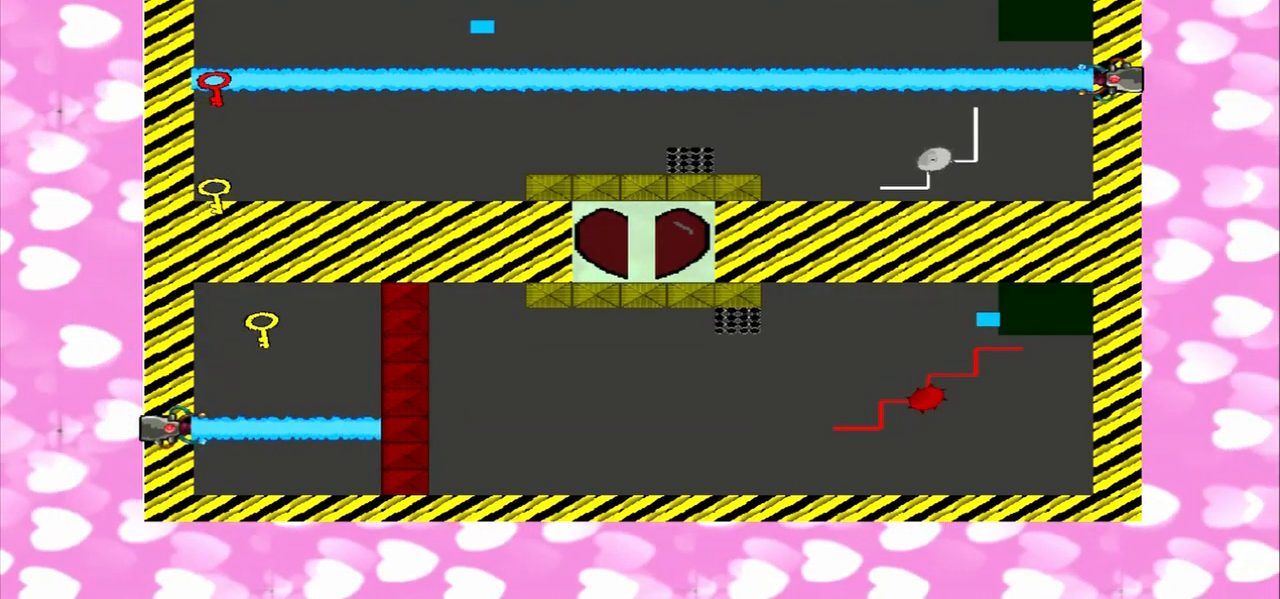
{"dt_ms": 500, "buttons": [], "left_stick": "left", "right_stick": "right", "events": [[125, "right_stick", "right"]]}
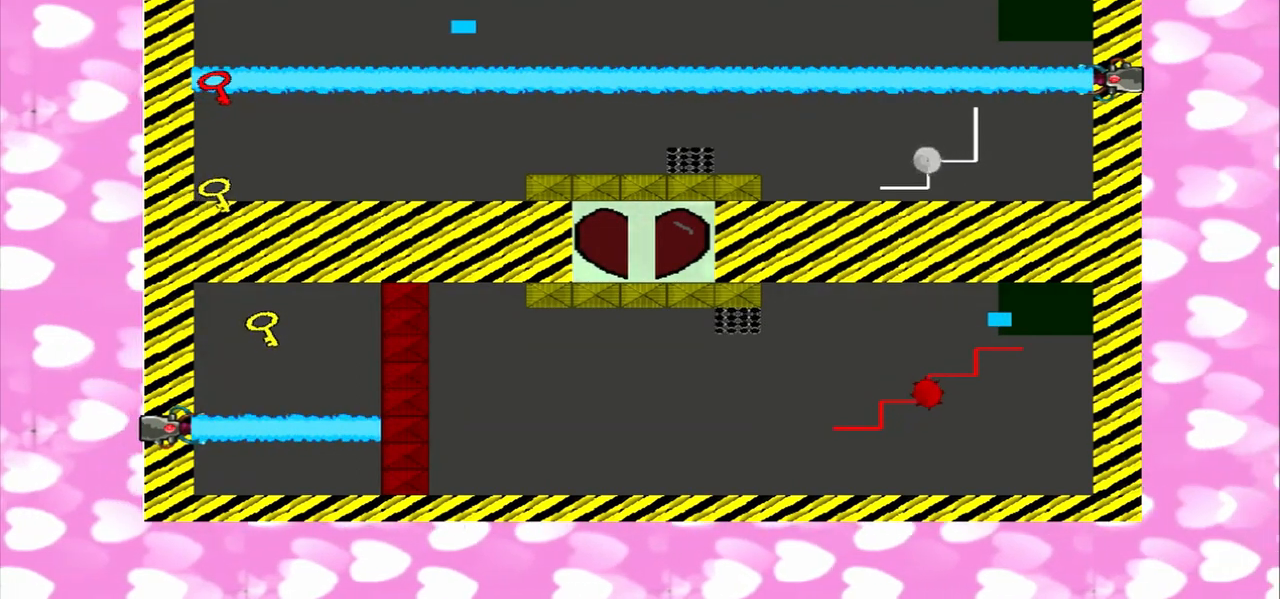
{"dt_ms": 500, "buttons": [], "left_stick": "right", "right_stick": "left", "events": [[83, "left_stick", "right"], [500, "right_stick", "left"]]}